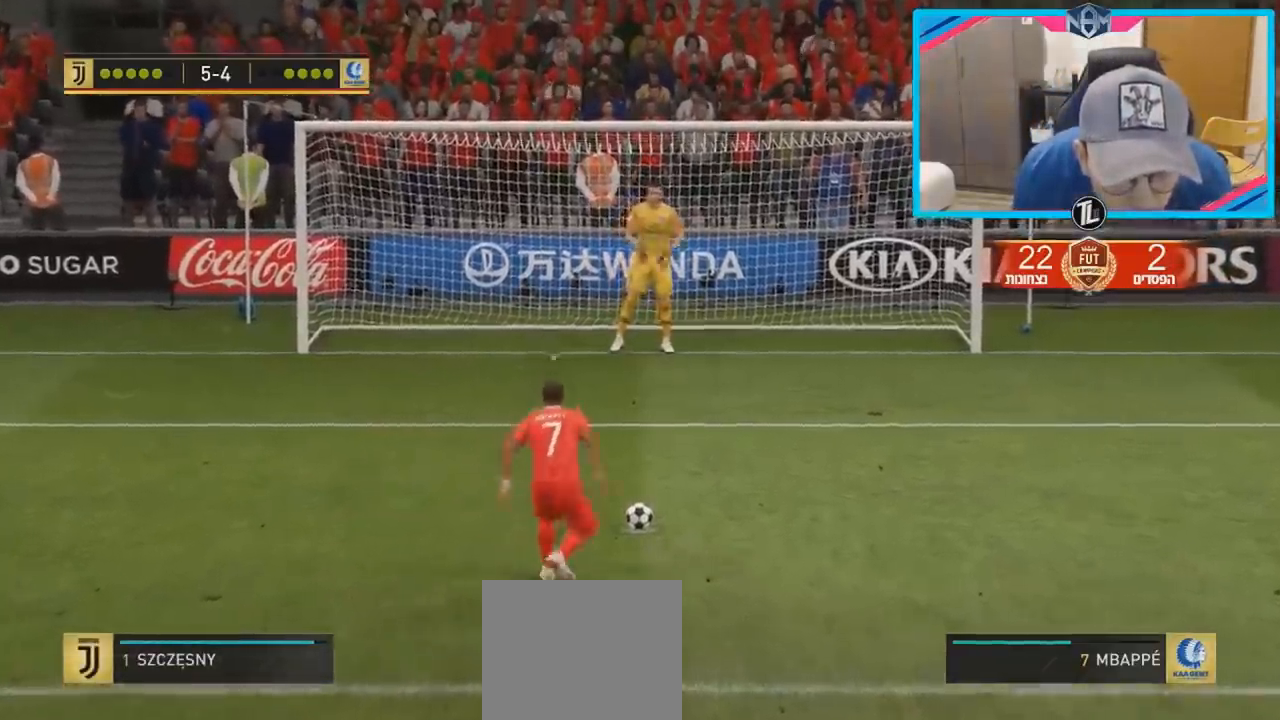
Gameplay with a controller (PlayStation layout); each line is a JSON object with the inputs held at the frame after it. "events" lists button and stick changes between this image and that frame as [ms after this image, input, new state], when the widget could be followed in between. Not read: L3 R3.
{"buttons": [], "left_stick": "right", "right_stick": "right", "events": [[267, "left_stick", "right"], [267, "right_stick", "right"]]}
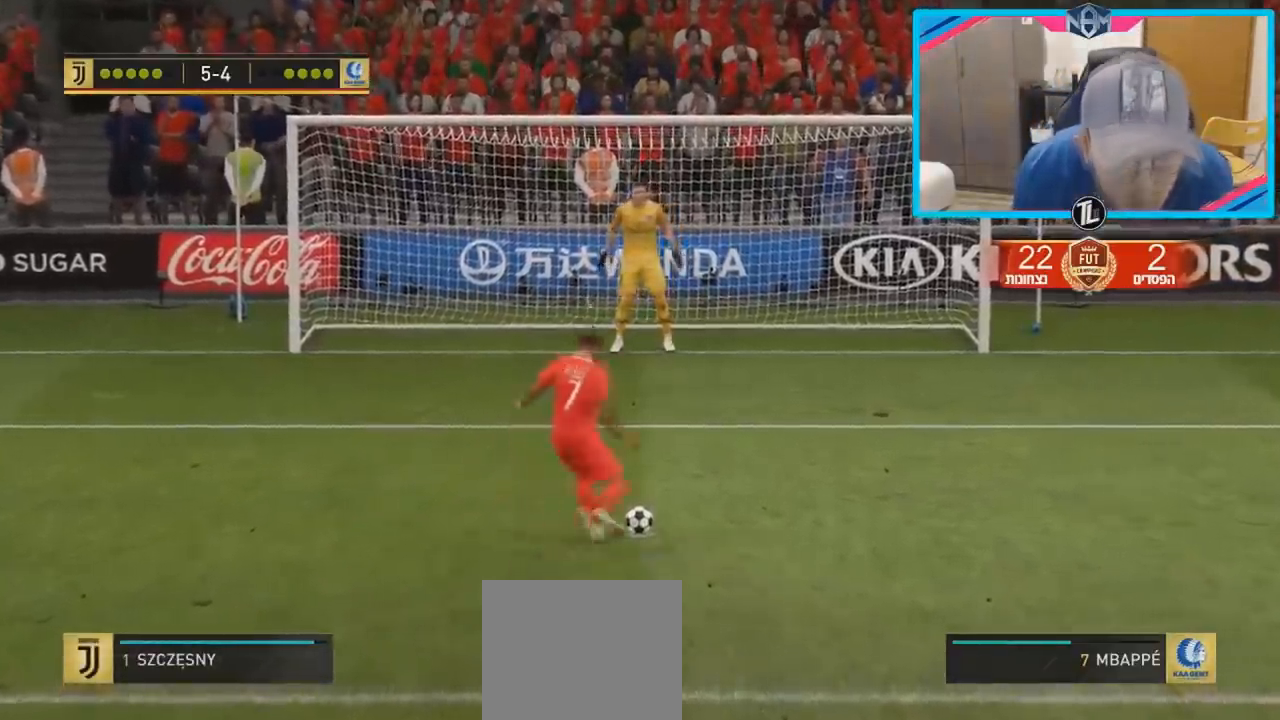
{"buttons": [], "left_stick": "right", "right_stick": "right", "events": []}
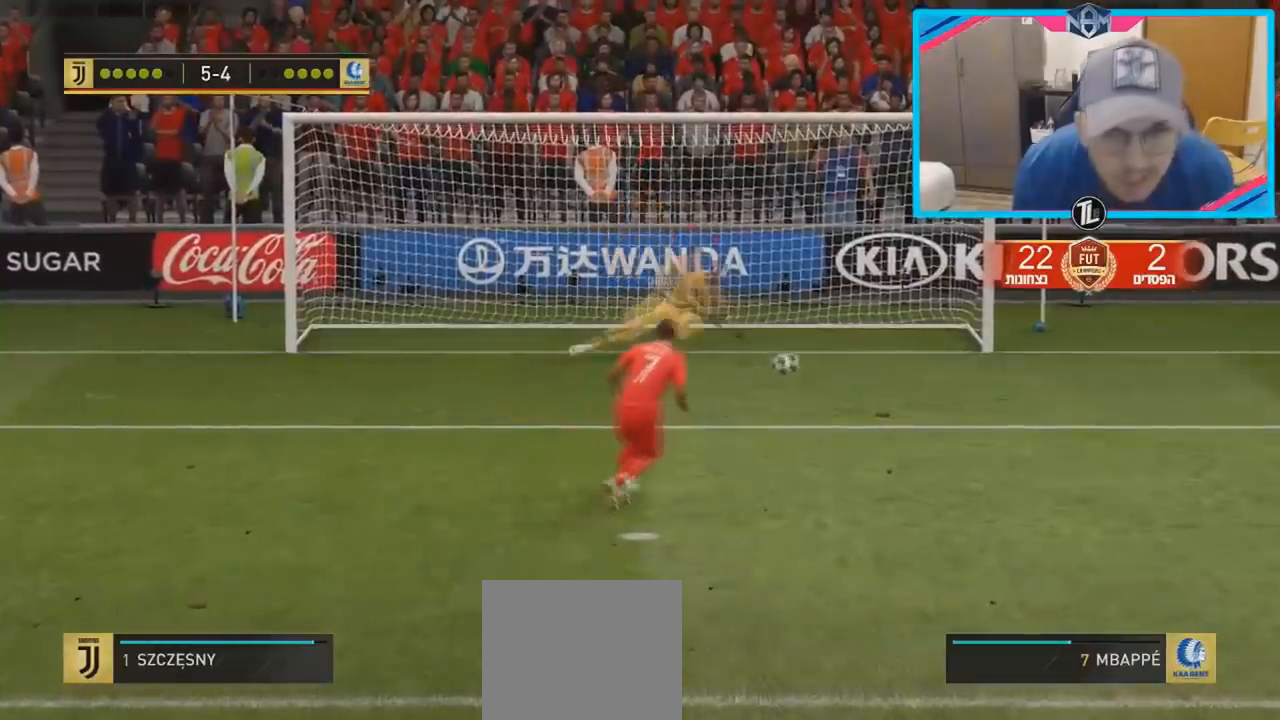
{"buttons": [], "left_stick": "center", "right_stick": "center", "events": [[50, "left_stick", "center"], [217, "right_stick", "center"]]}
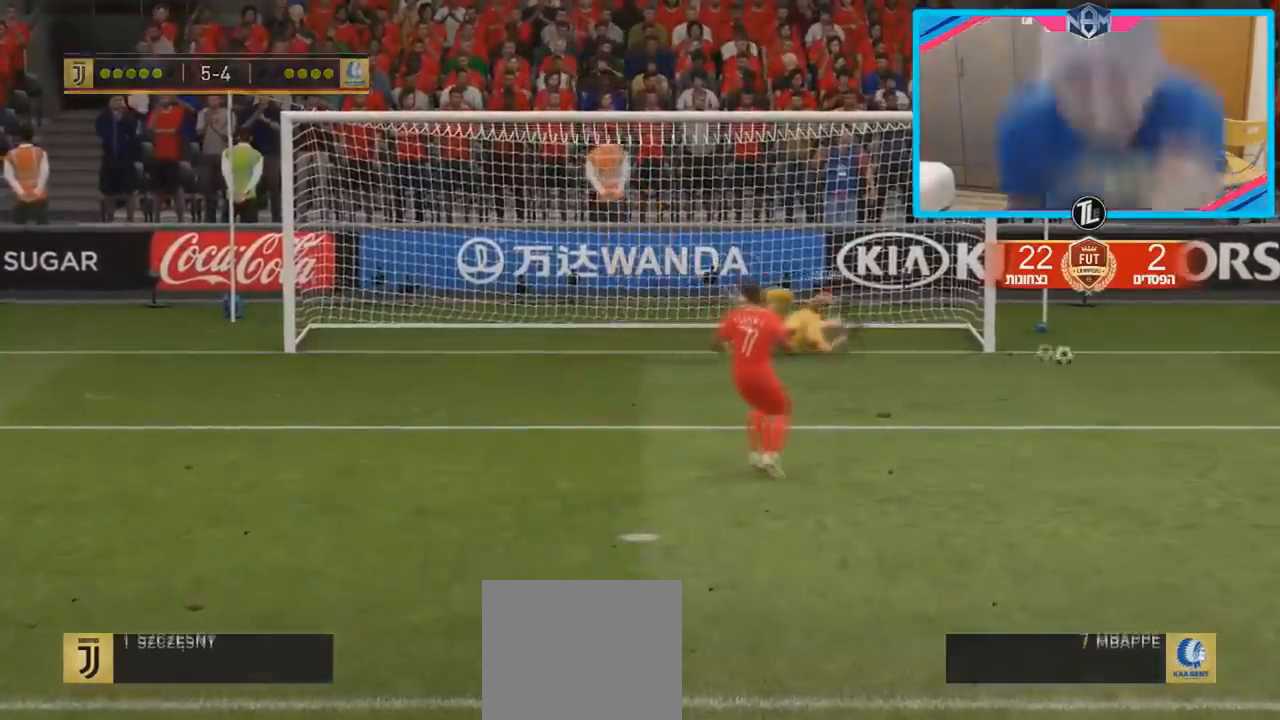
{"buttons": [], "left_stick": "center", "right_stick": "center", "events": []}
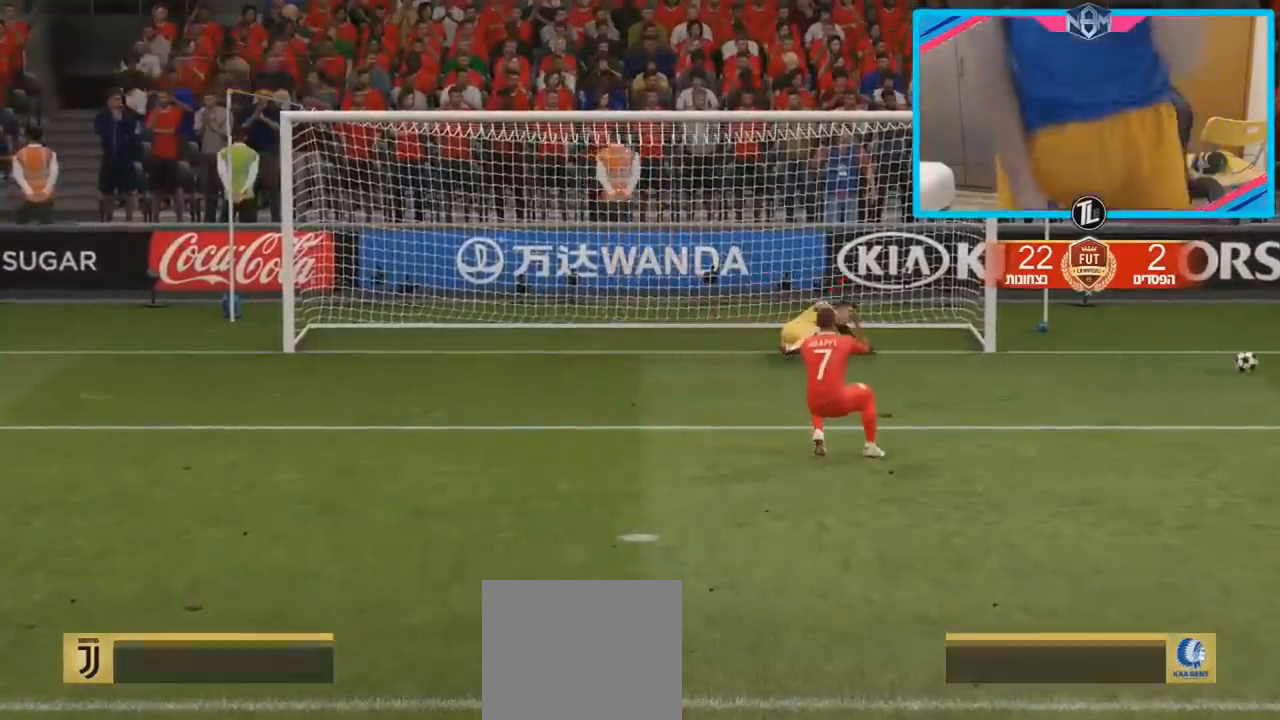
{"buttons": [], "left_stick": "center", "right_stick": "center", "events": []}
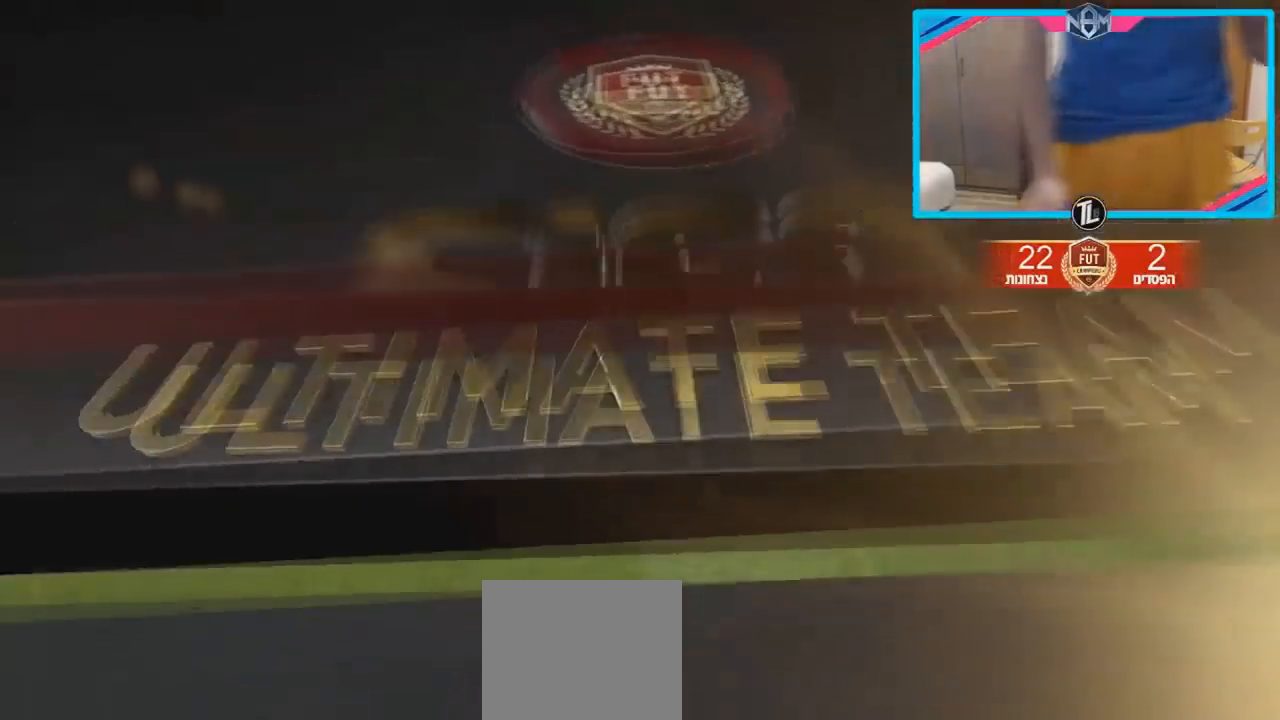
{"buttons": [], "left_stick": "center", "right_stick": "center", "events": []}
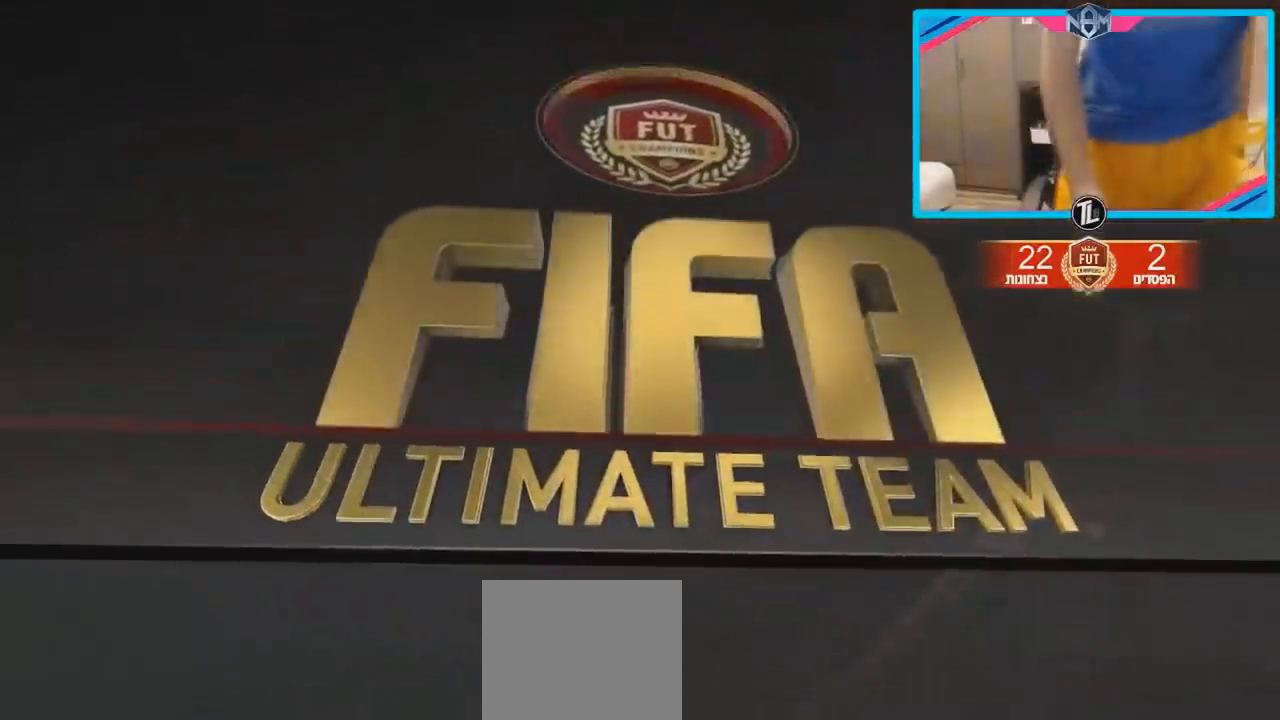
{"buttons": [], "left_stick": "center", "right_stick": "center", "events": []}
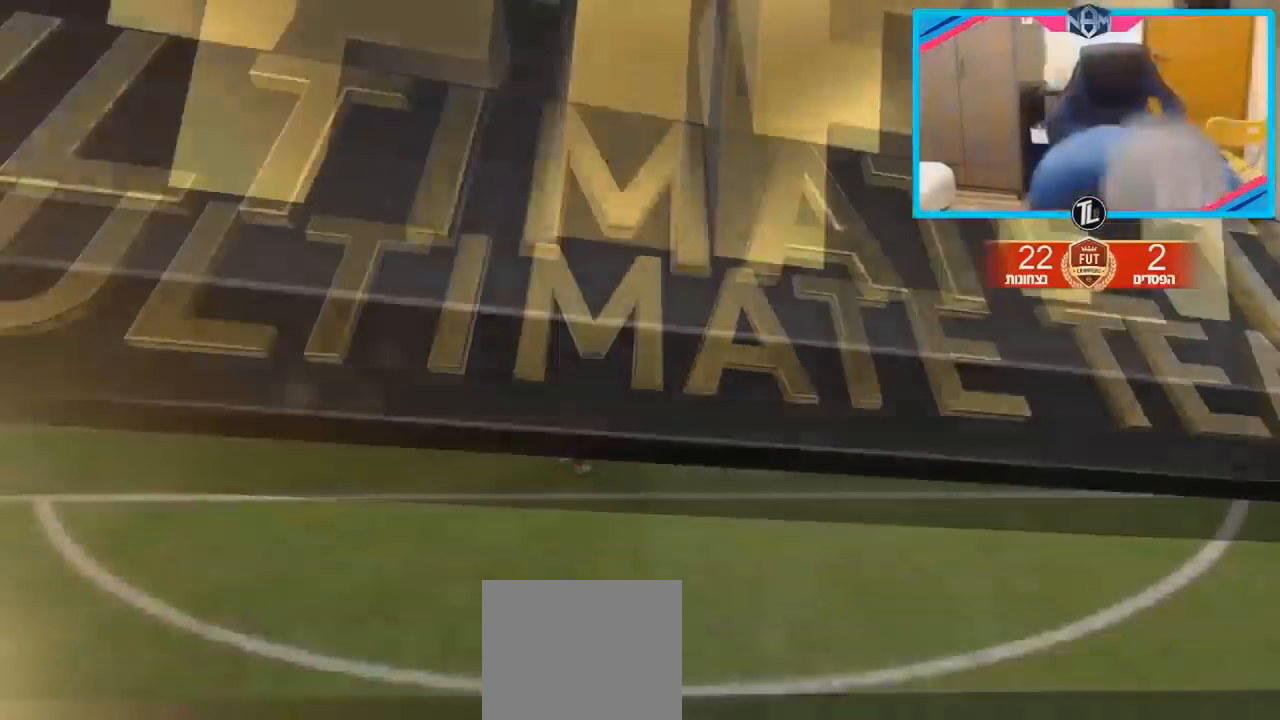
{"buttons": [], "left_stick": "center", "right_stick": "center", "events": []}
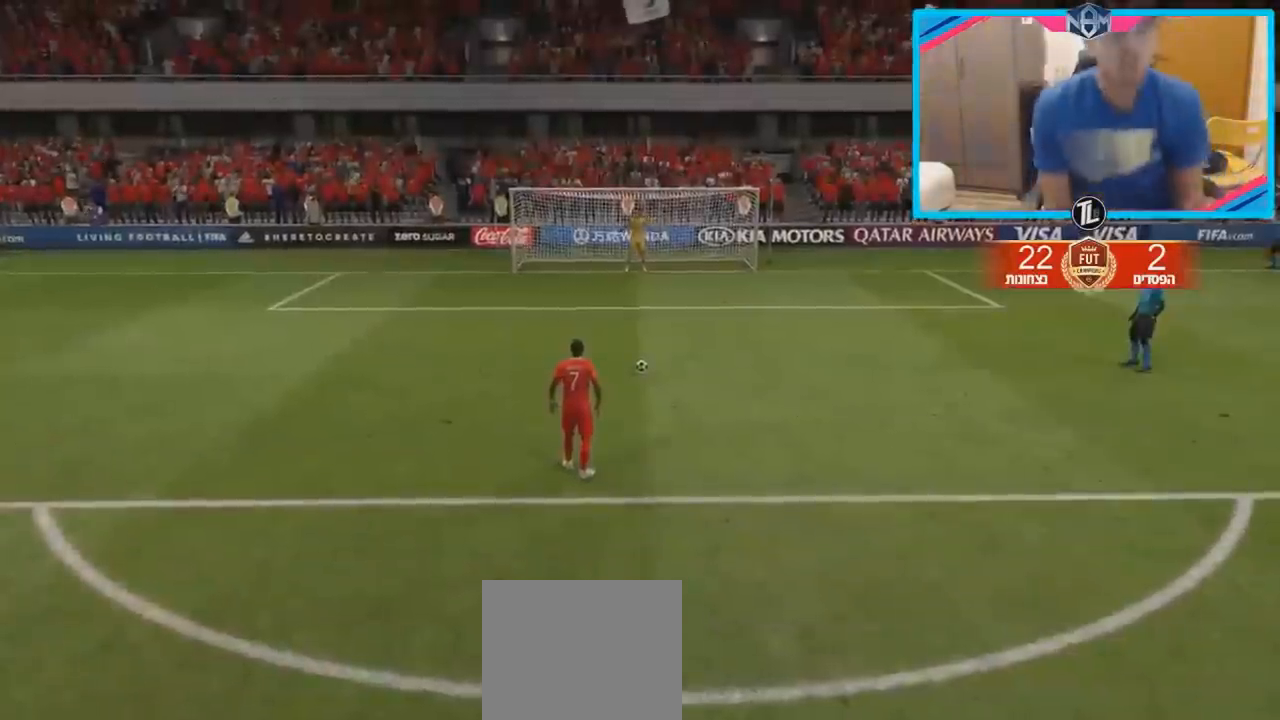
{"buttons": [], "left_stick": "center", "right_stick": "center", "events": [[200, "CROSS", "down"], [350, "CROSS", "up"]]}
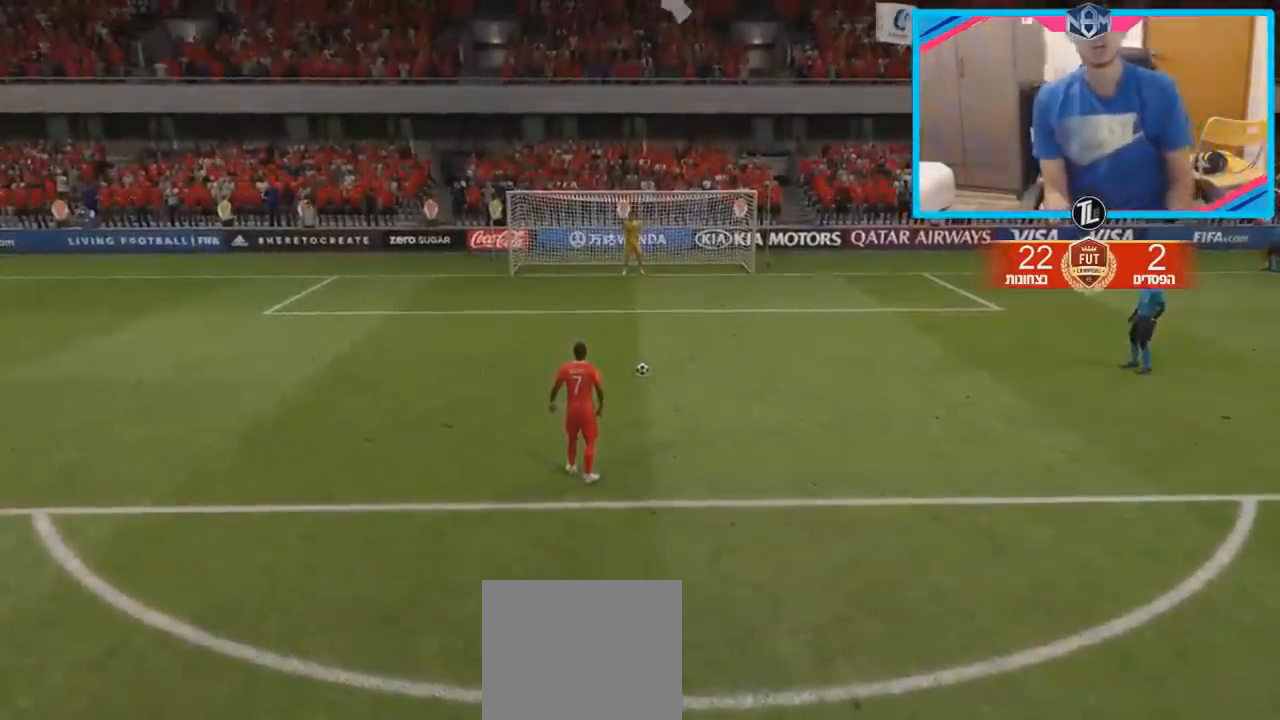
{"buttons": [], "left_stick": "center", "right_stick": "center", "events": []}
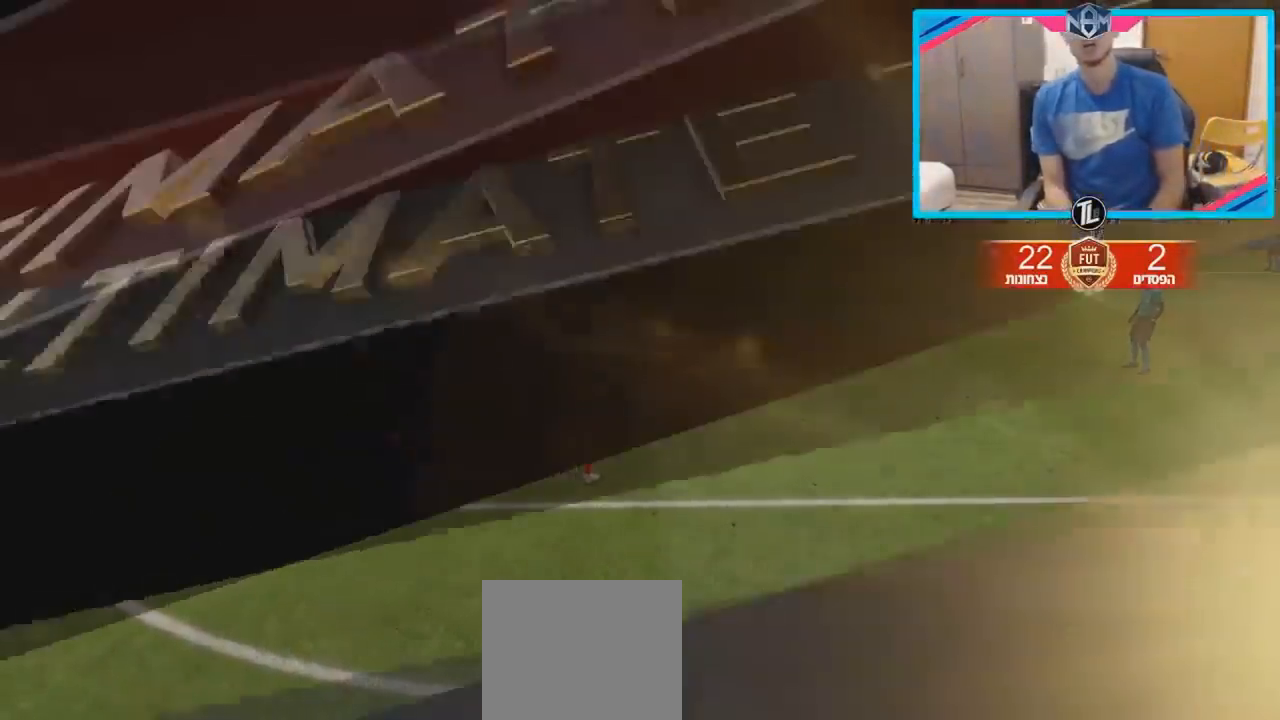
{"buttons": [], "left_stick": "center", "right_stick": "center", "events": []}
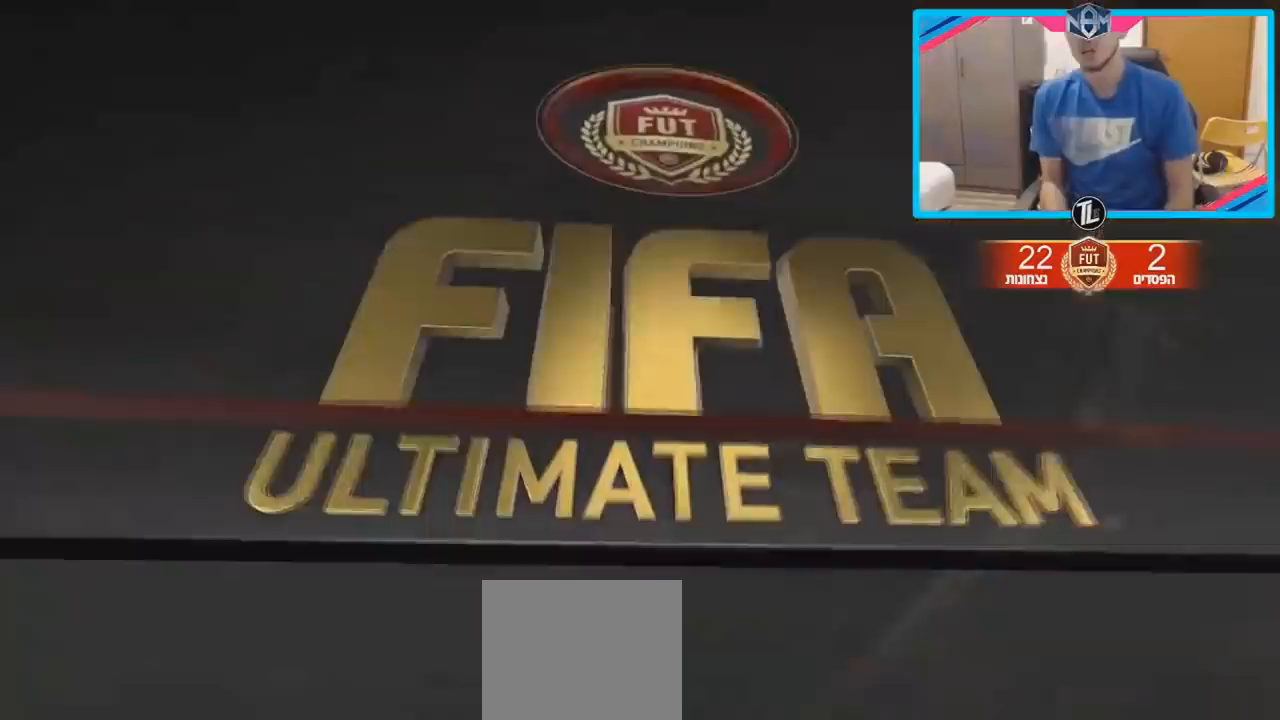
{"buttons": [], "left_stick": "center", "right_stick": "center", "events": []}
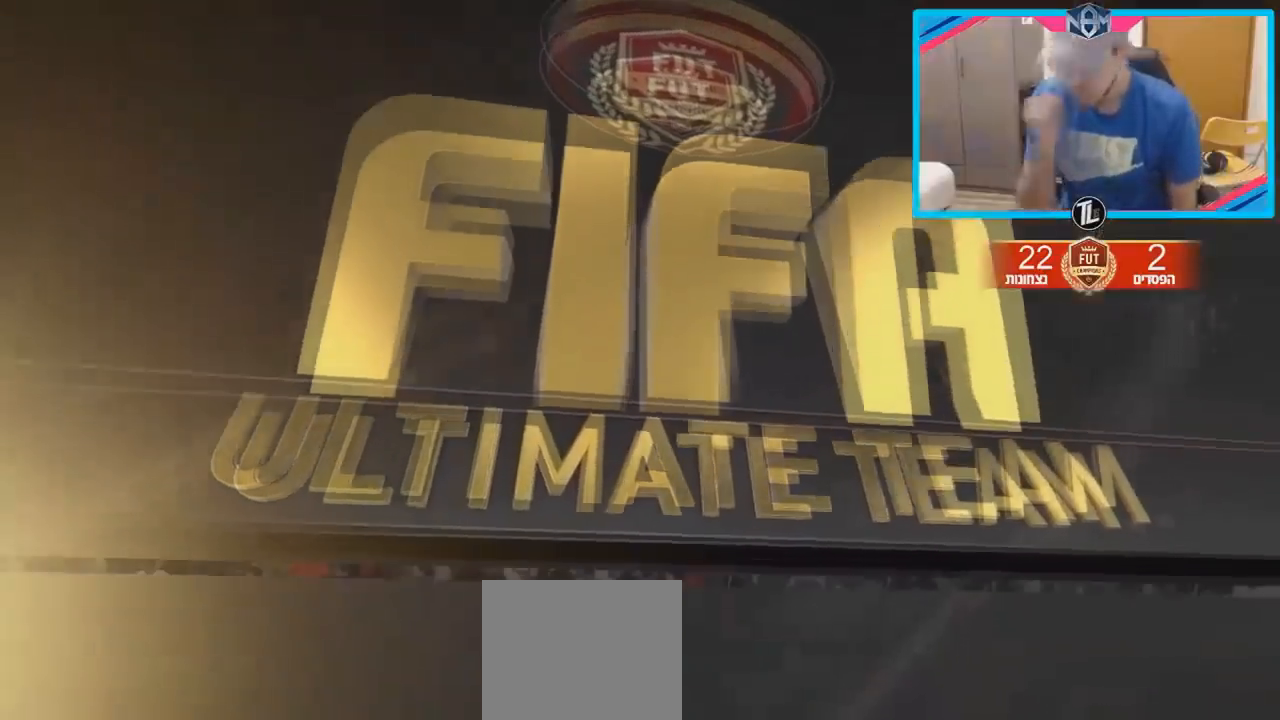
{"buttons": [], "left_stick": "center", "right_stick": "center", "events": []}
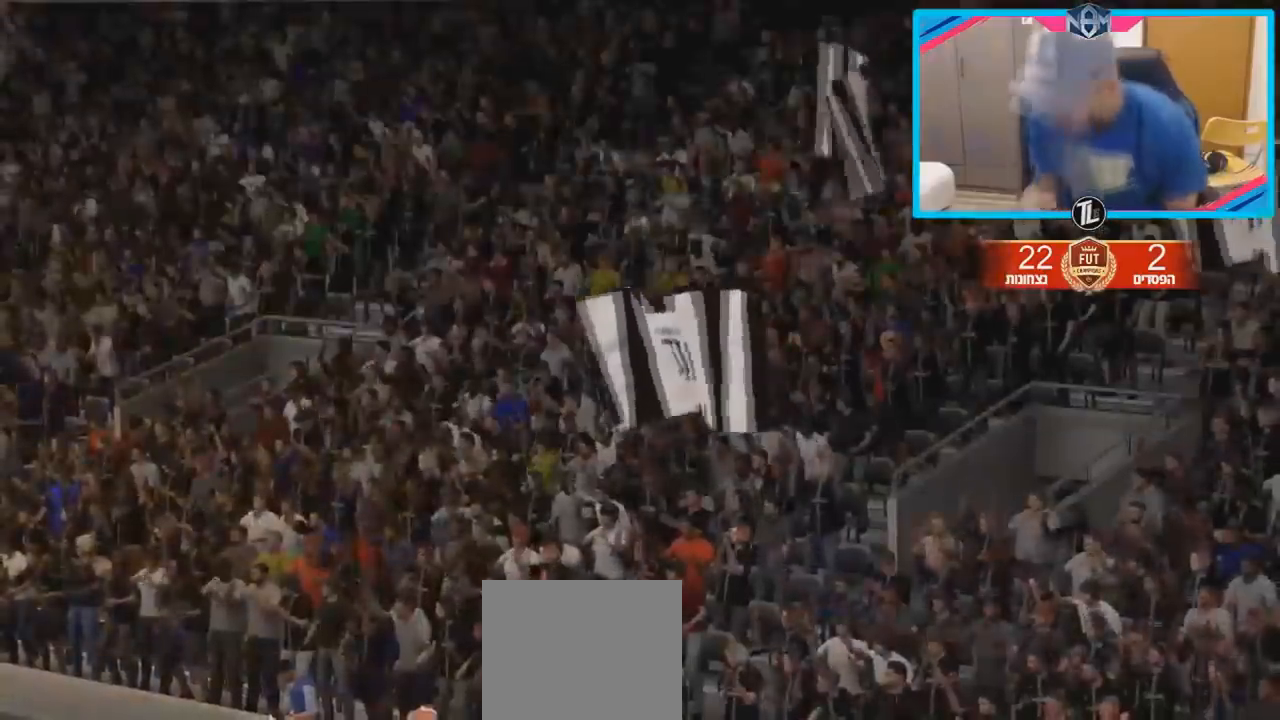
{"buttons": ["CROSS"], "left_stick": "center", "right_stick": "center", "events": [[467, "CROSS", "down"]]}
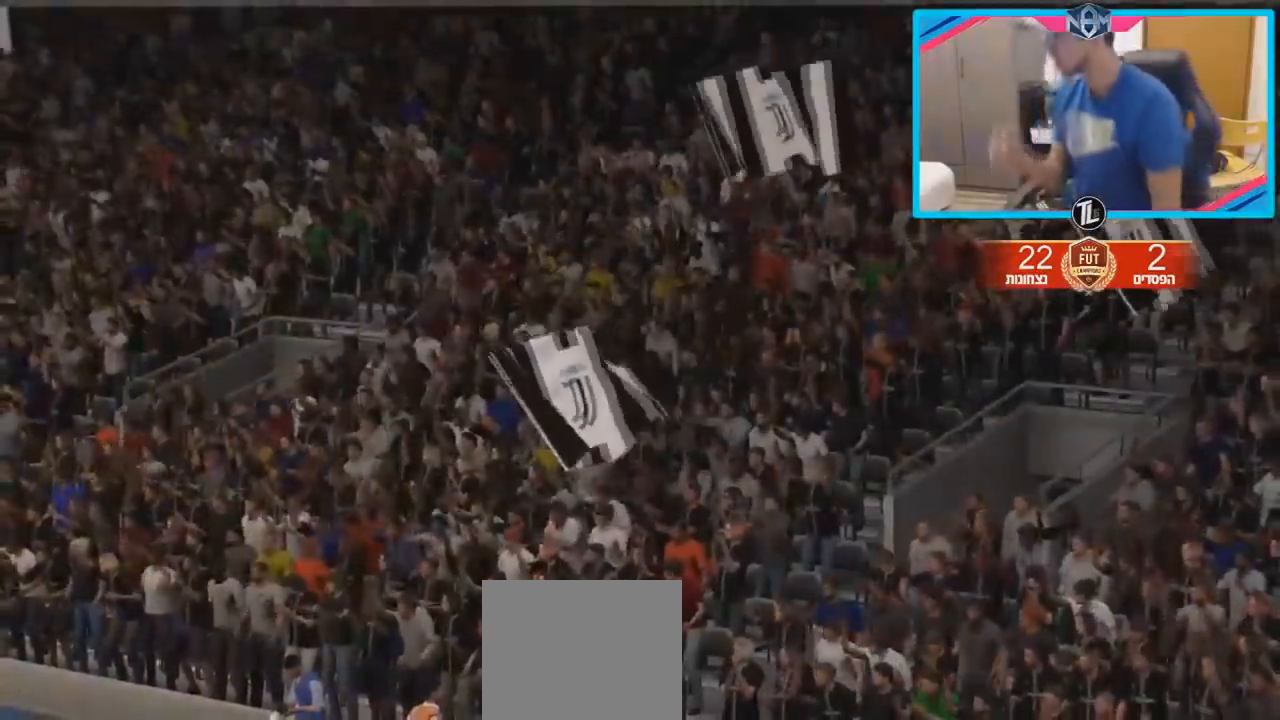
{"buttons": [], "left_stick": "center", "right_stick": "center", "events": [[83, "CROSS", "up"]]}